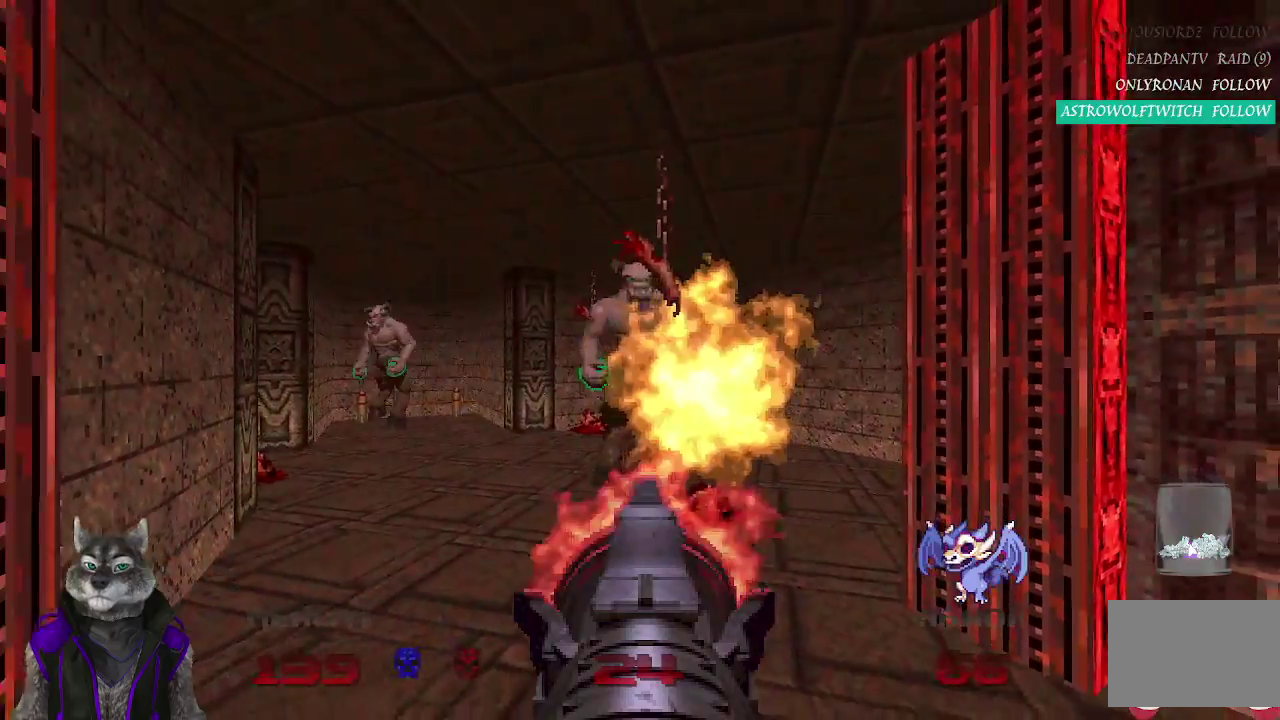
Gameplay with a controller (PlayStation layout); each line is a JSON object with the inputs held at the frame after it. "events" lists button and stick changes between this image and that frame as [ms after this image, input, new state], when the widget could be followed in between. Not read: L1 R1.
{"buttons": ["R2"], "left_stick": "center", "right_stick": "center", "events": [[17, "left_stick", "right"], [133, "right_stick", "left"], [267, "right_stick", "center"], [300, "left_stick", "center"]]}
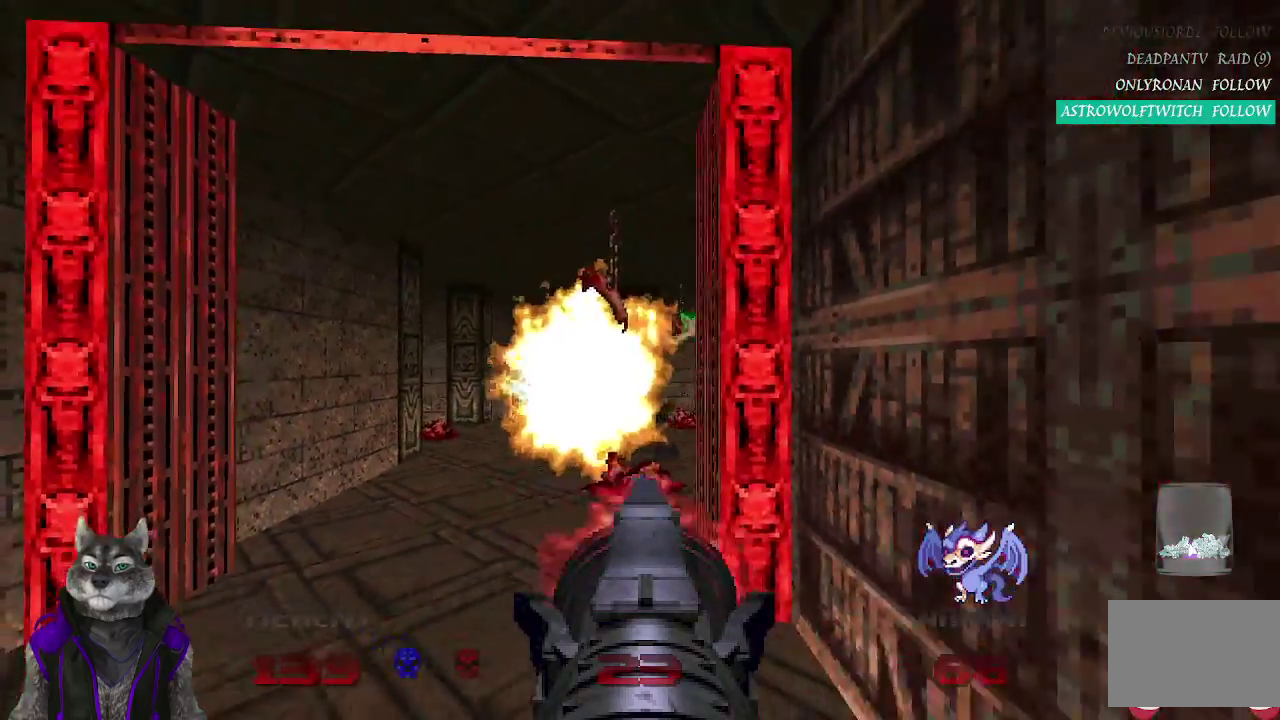
{"buttons": ["R2"], "left_stick": "center", "right_stick": "center", "events": [[33, "left_stick", "up-left"], [183, "left_stick", "center"]]}
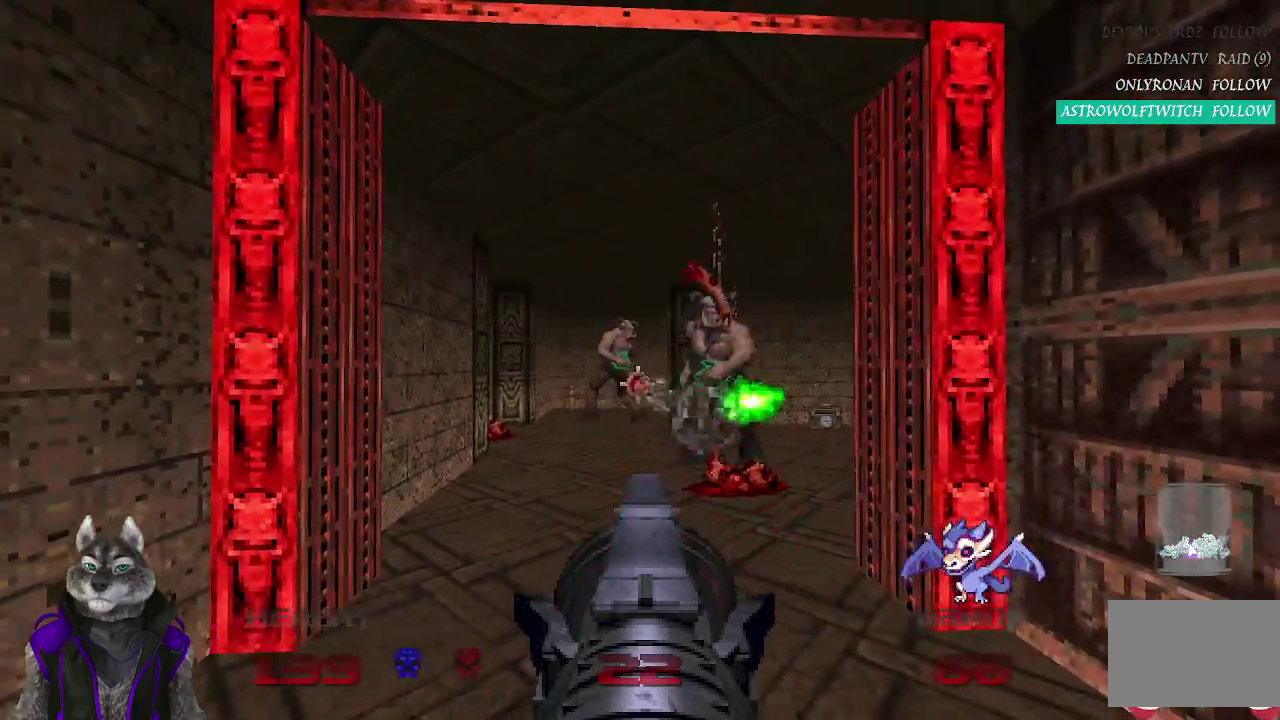
{"buttons": ["R2"], "left_stick": "right", "right_stick": "center", "events": [[200, "left_stick", "up-left"], [267, "left_stick", "center"], [483, "left_stick", "right"]]}
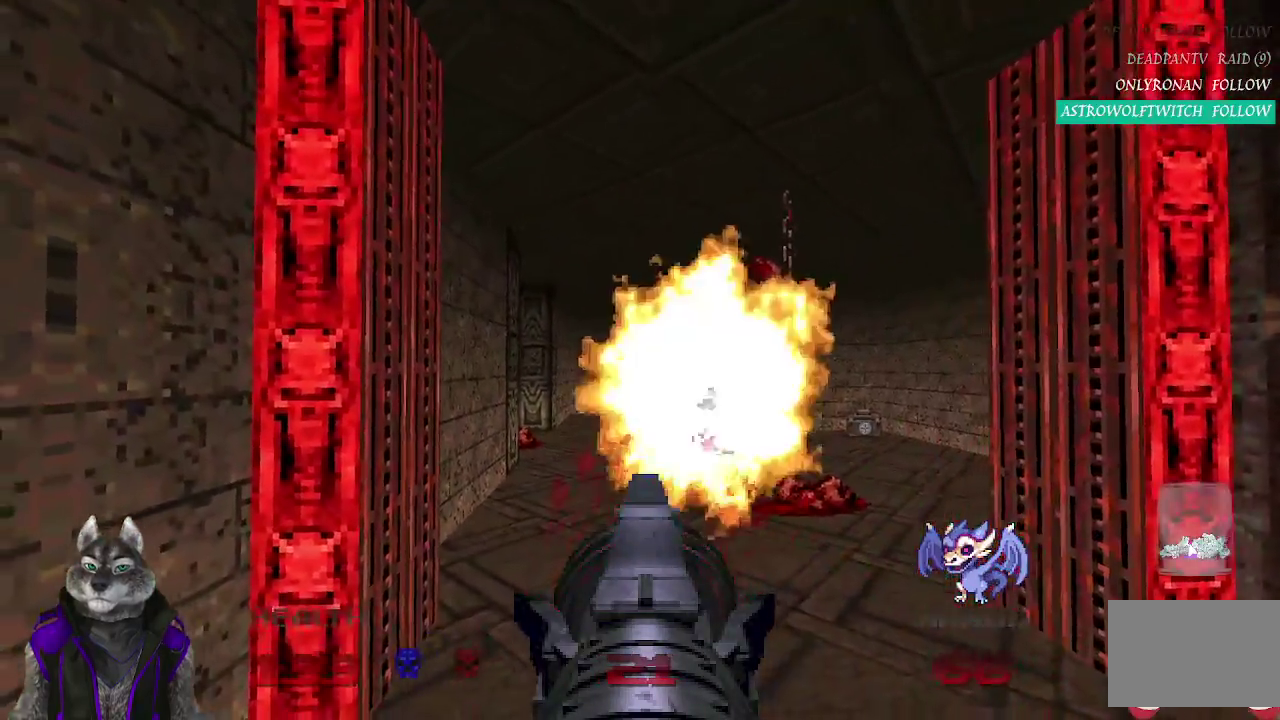
{"buttons": ["R2"], "left_stick": "center", "right_stick": "center", "events": [[100, "left_stick", "center"], [333, "left_stick", "left"], [400, "left_stick", "center"]]}
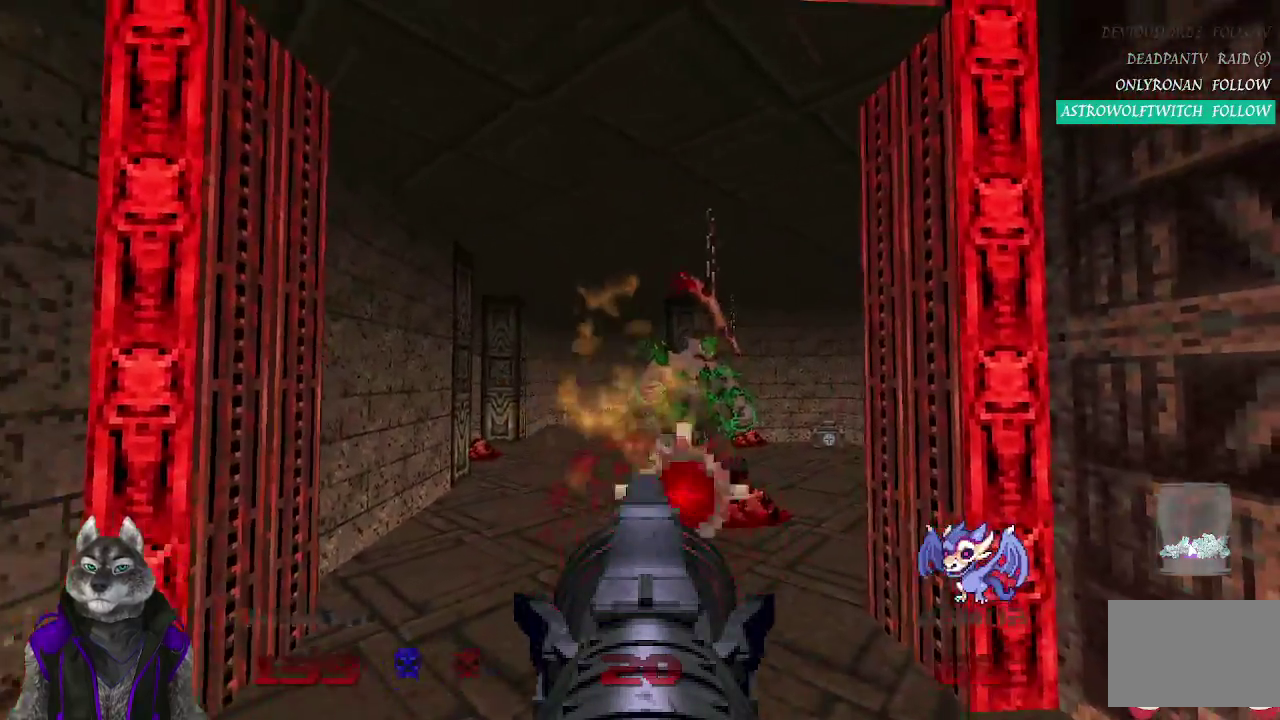
{"buttons": [], "left_stick": "up", "right_stick": "center", "events": [[333, "R2", "up"], [383, "left_stick", "up"]]}
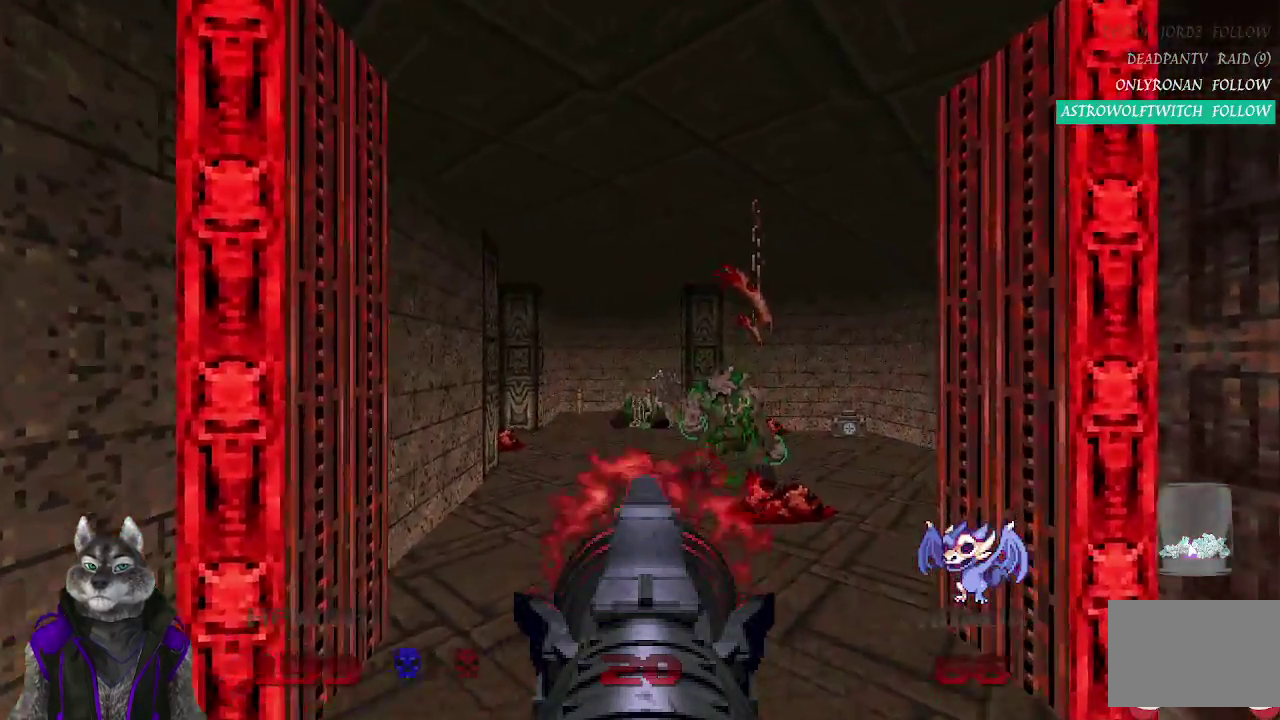
{"buttons": [], "left_stick": "right", "right_stick": "center", "events": [[167, "left_stick", "up-right"], [217, "right_stick", "left"], [433, "left_stick", "right"], [467, "right_stick", "center"]]}
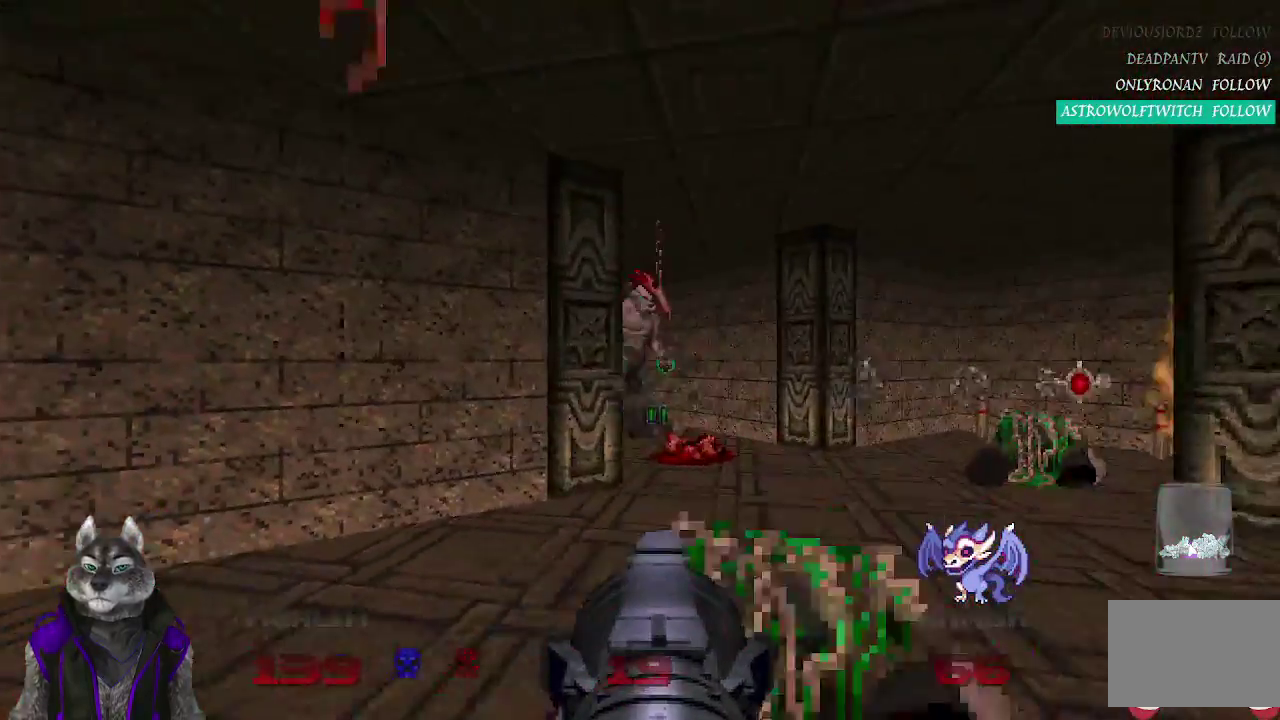
{"buttons": ["R2"], "left_stick": "center", "right_stick": "center", "events": [[83, "R2", "down"], [100, "left_stick", "center"], [183, "right_stick", "left"], [317, "right_stick", "center"]]}
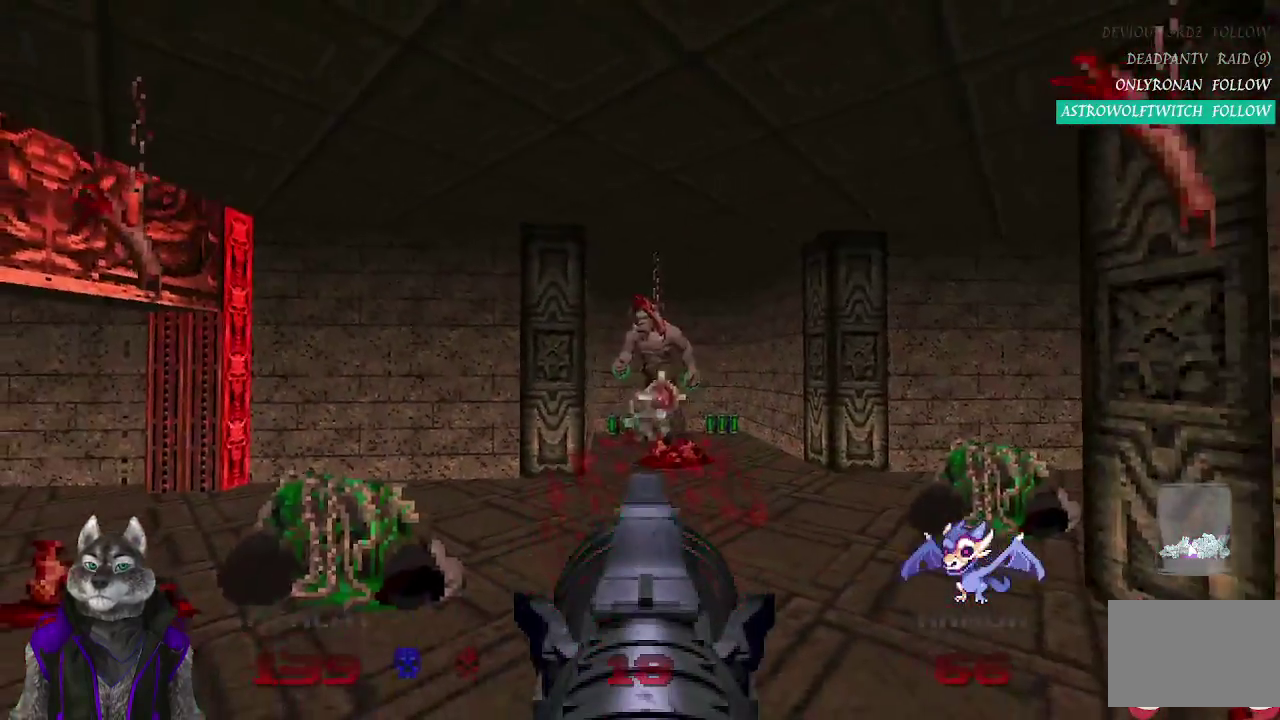
{"buttons": ["R2"], "left_stick": "center", "right_stick": "center", "events": [[17, "left_stick", "up"], [117, "left_stick", "center"]]}
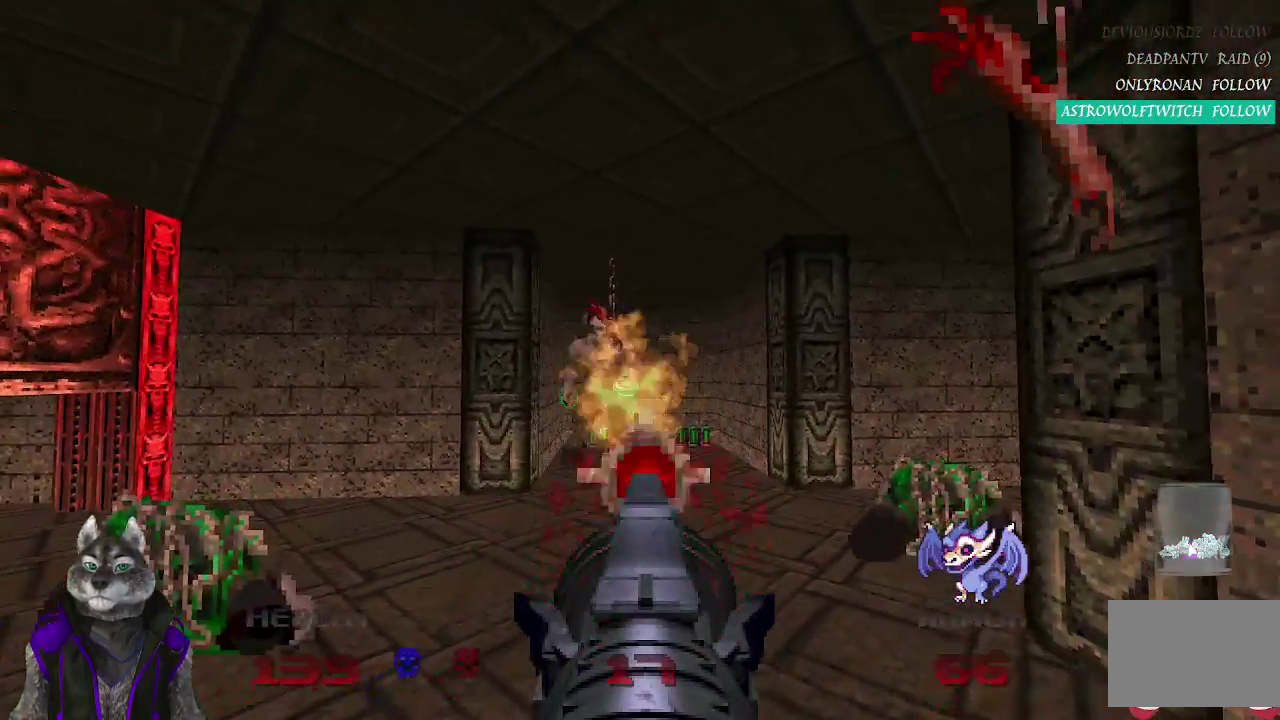
{"buttons": ["R2"], "left_stick": "up-right", "right_stick": "center", "events": [[17, "left_stick", "left"], [83, "left_stick", "center"], [483, "left_stick", "up-right"]]}
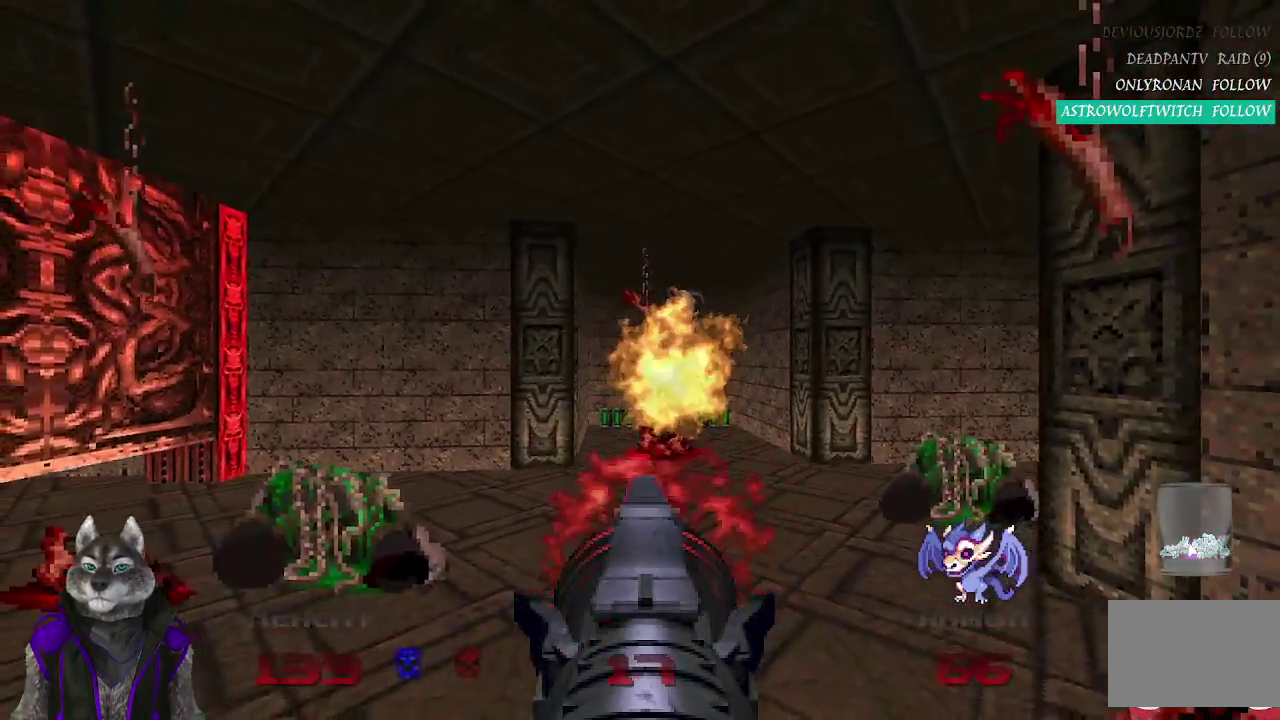
{"buttons": ["R2"], "left_stick": "up", "right_stick": "center", "events": [[67, "left_stick", "center"], [433, "left_stick", "up"]]}
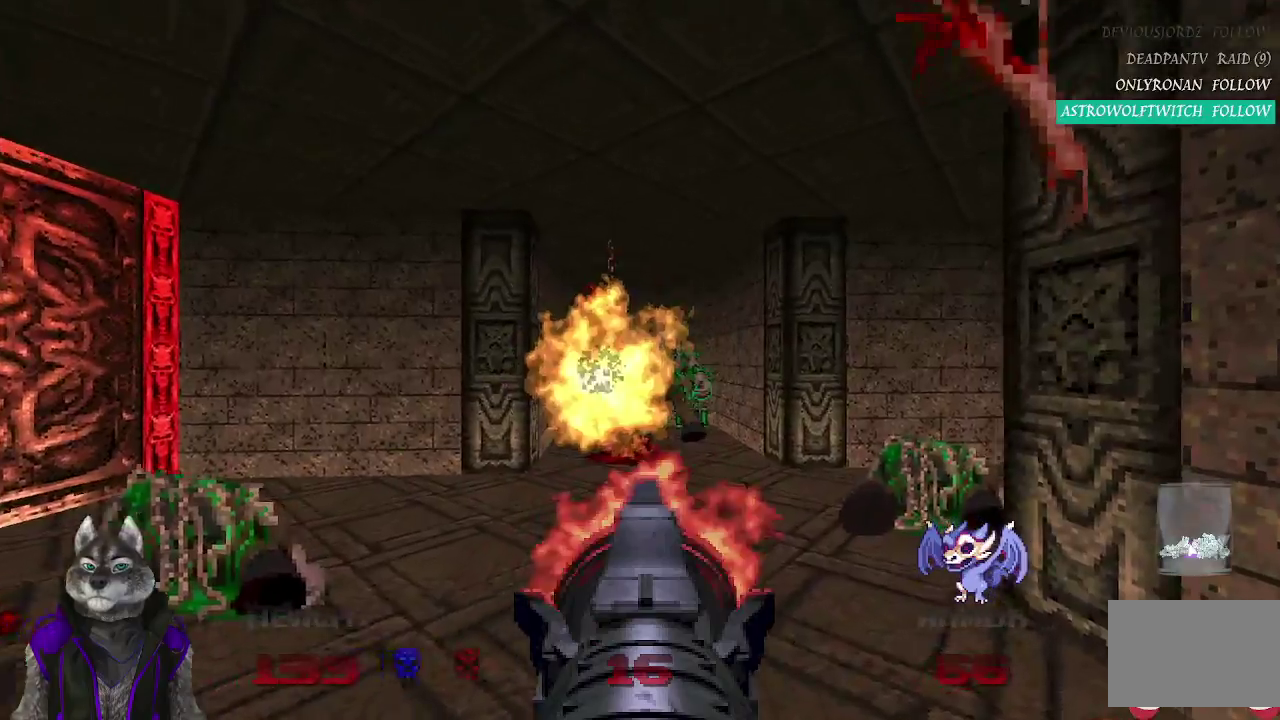
{"buttons": [], "left_stick": "up", "right_stick": "center", "events": [[33, "left_stick", "center"], [233, "R2", "up"], [433, "left_stick", "up"]]}
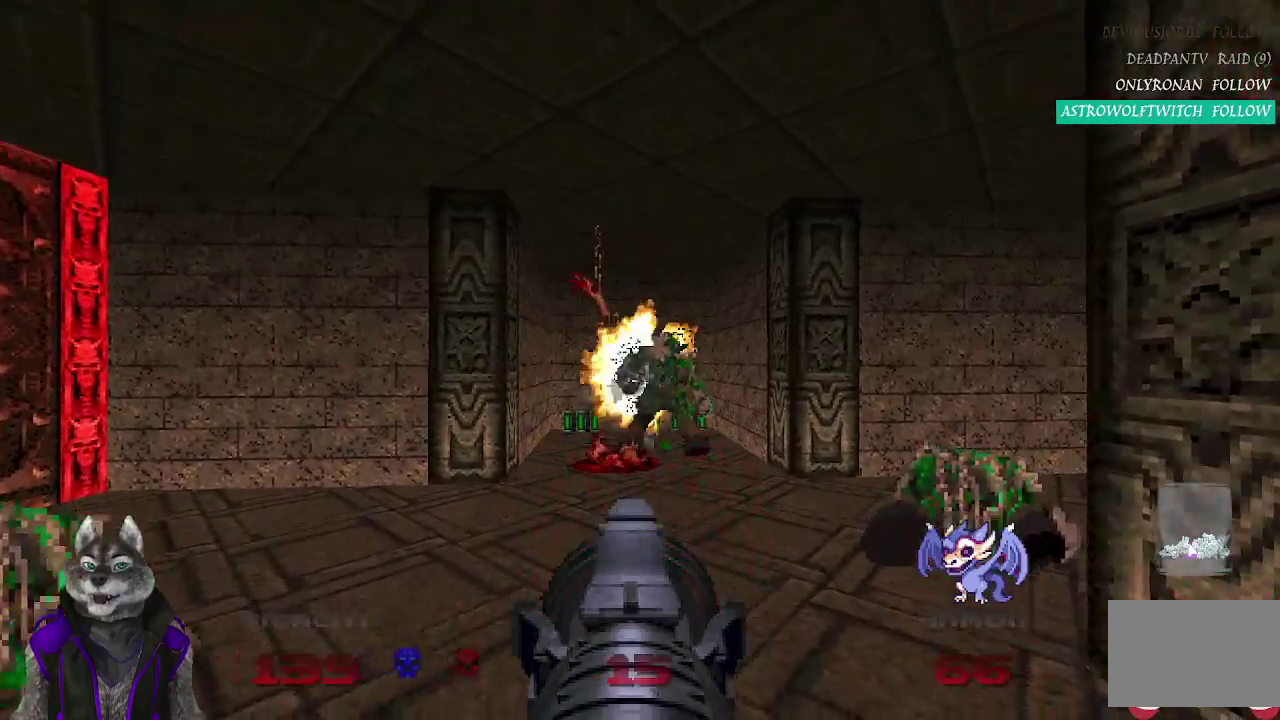
{"buttons": [], "left_stick": "up", "right_stick": "center", "events": []}
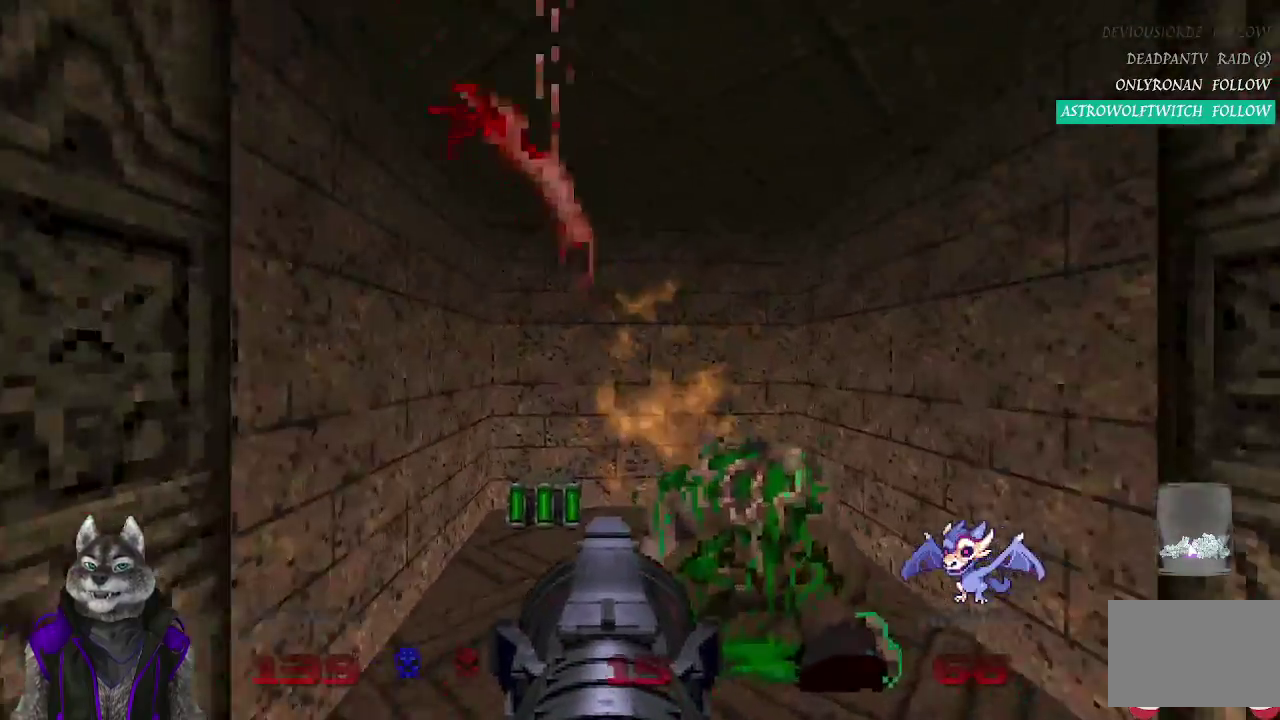
{"buttons": [], "left_stick": "up", "right_stick": "right", "events": [[133, "right_stick", "right"], [150, "left_stick", "up-left"], [283, "left_stick", "up"]]}
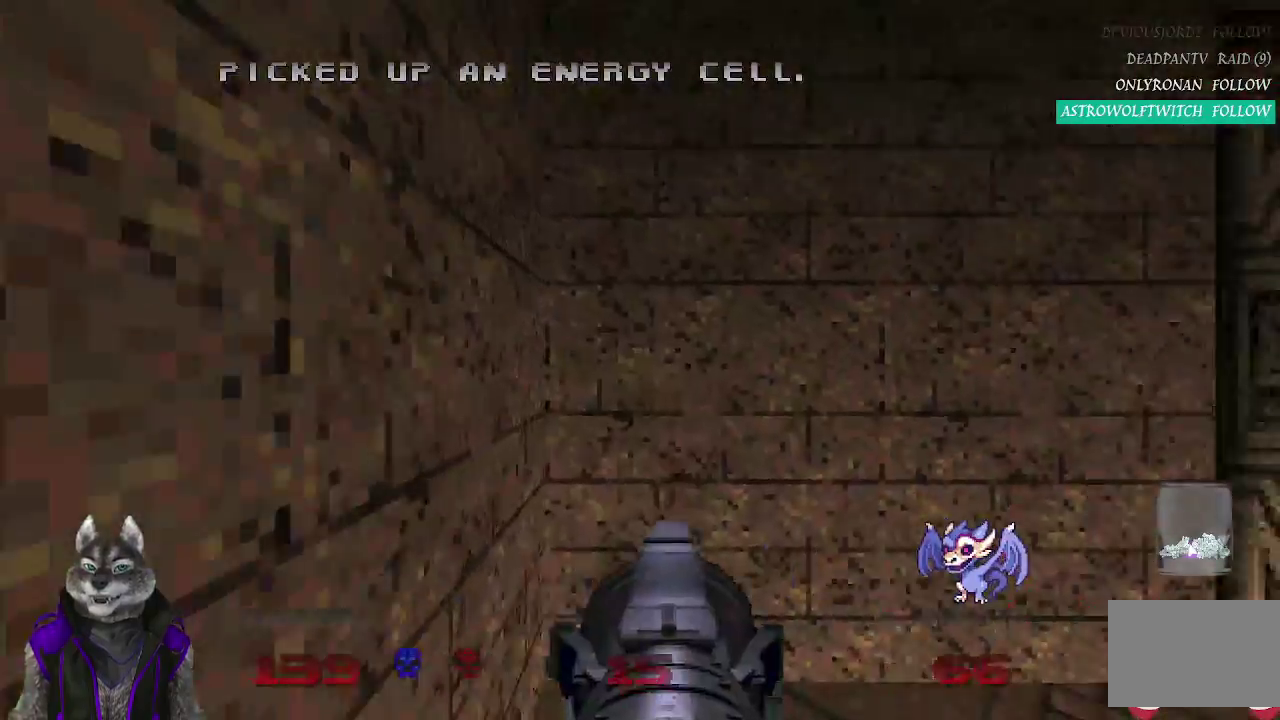
{"buttons": [], "left_stick": "up", "right_stick": "center", "events": [[350, "right_stick", "center"]]}
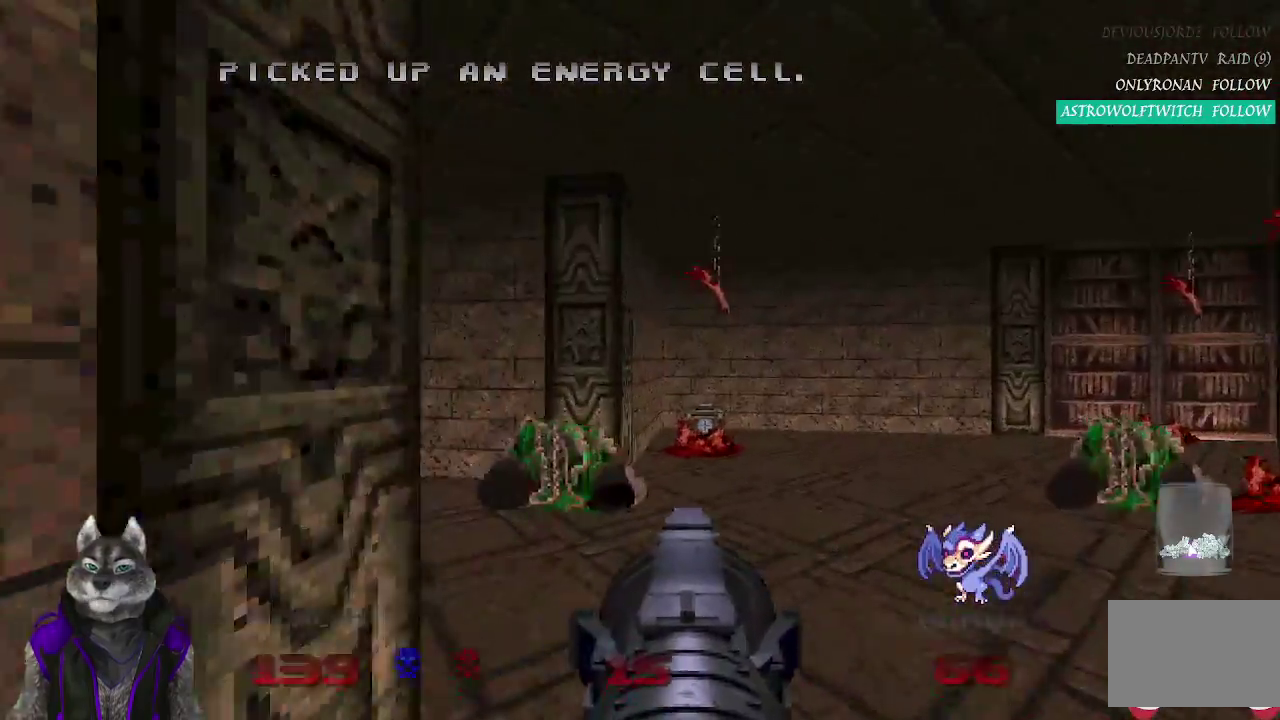
{"buttons": [], "left_stick": "left", "right_stick": "center", "events": [[100, "left_stick", "up-left"], [317, "left_stick", "left"]]}
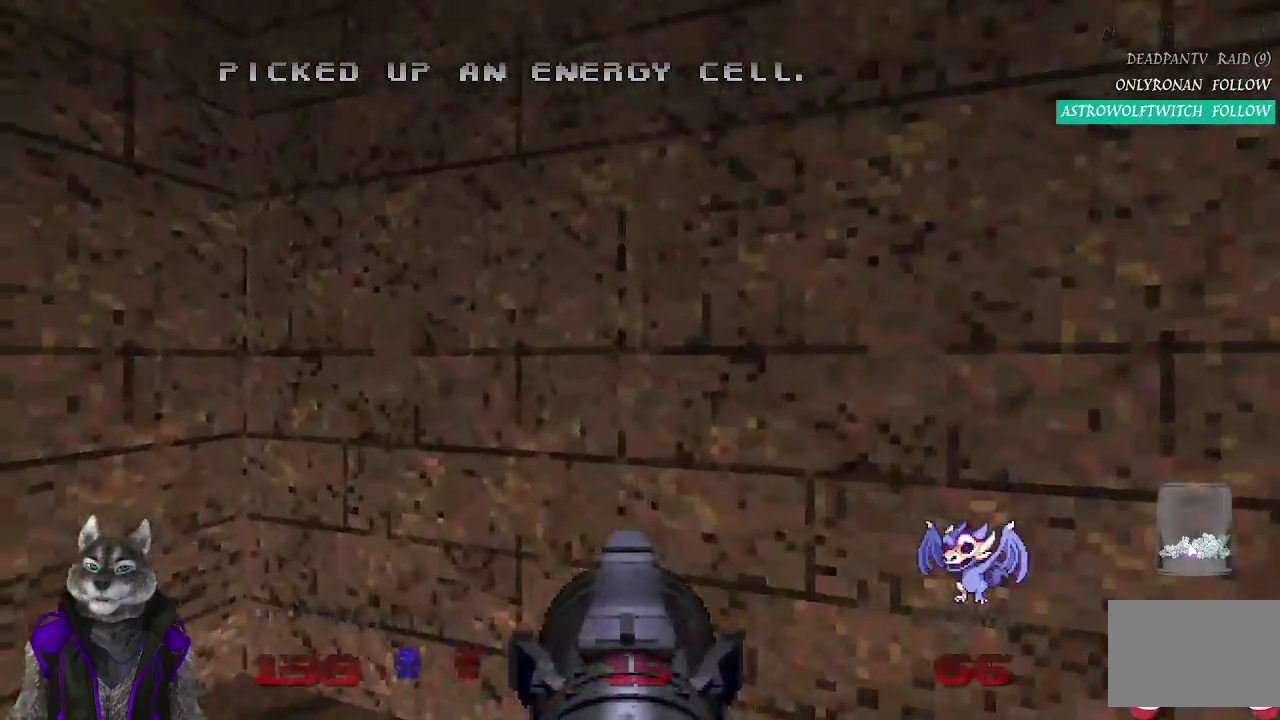
{"buttons": [], "left_stick": "up-left", "right_stick": "center", "events": [[50, "left_stick", "down-left"], [450, "left_stick", "up-left"]]}
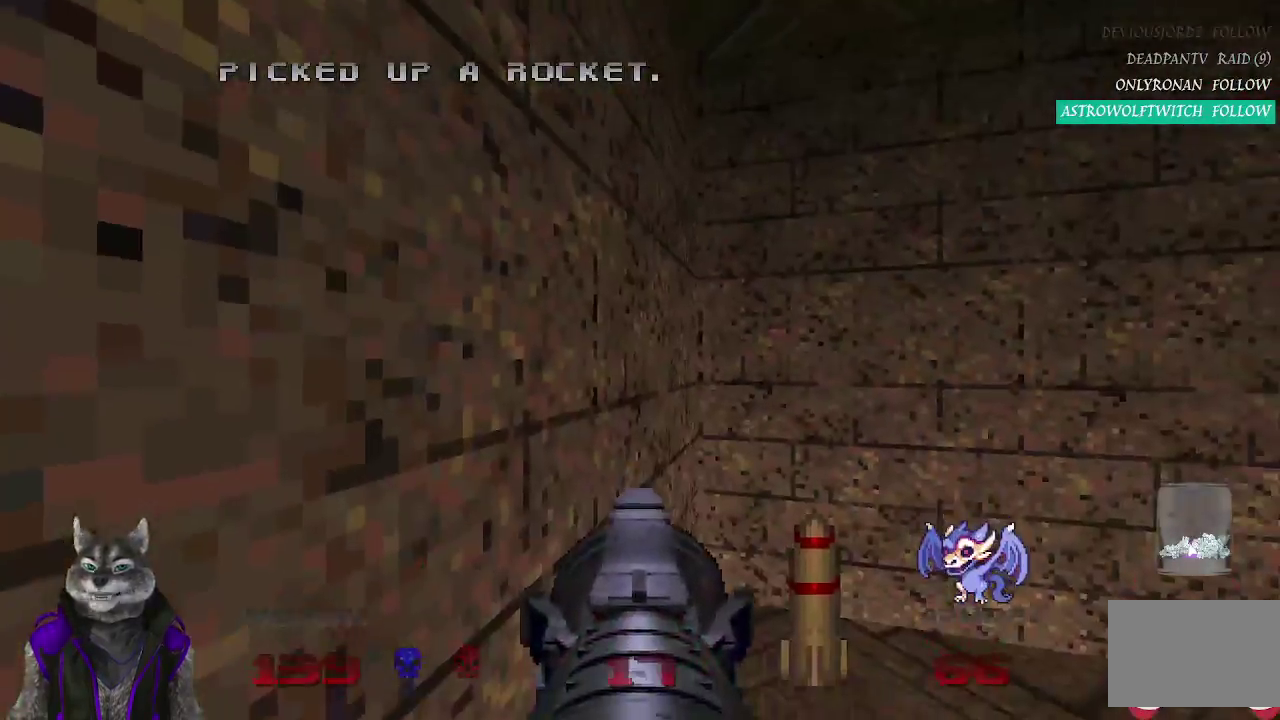
{"buttons": [], "left_stick": "up", "right_stick": "right", "events": [[33, "left_stick", "up"], [300, "right_stick", "right"]]}
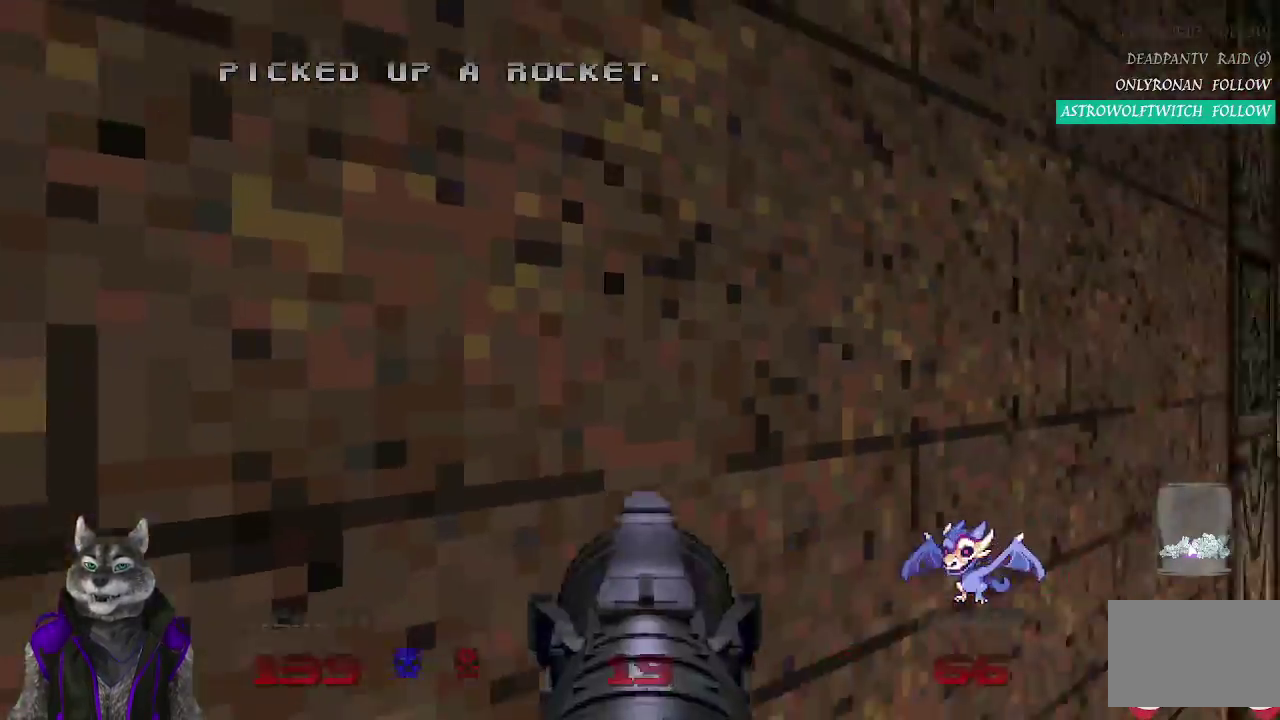
{"buttons": [], "left_stick": "up-left", "right_stick": "center", "events": [[150, "right_stick", "center"], [467, "left_stick", "up-left"]]}
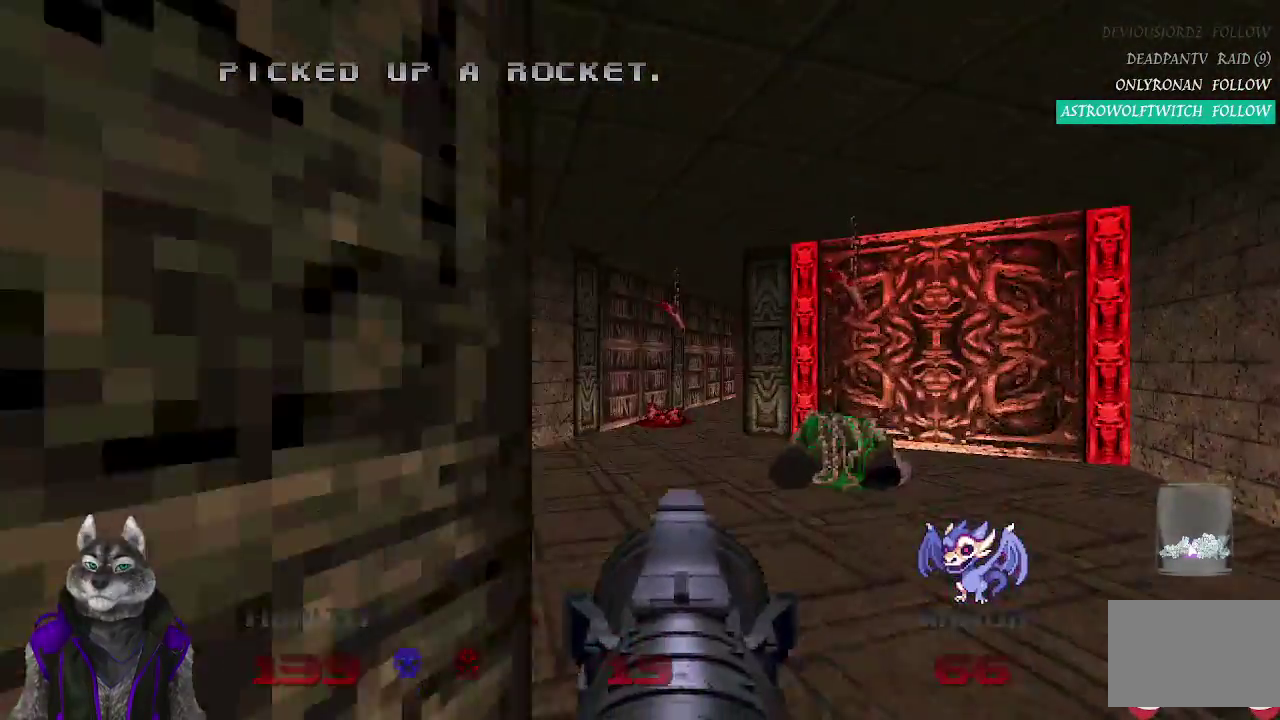
{"buttons": [], "left_stick": "up-left", "right_stick": "center", "events": []}
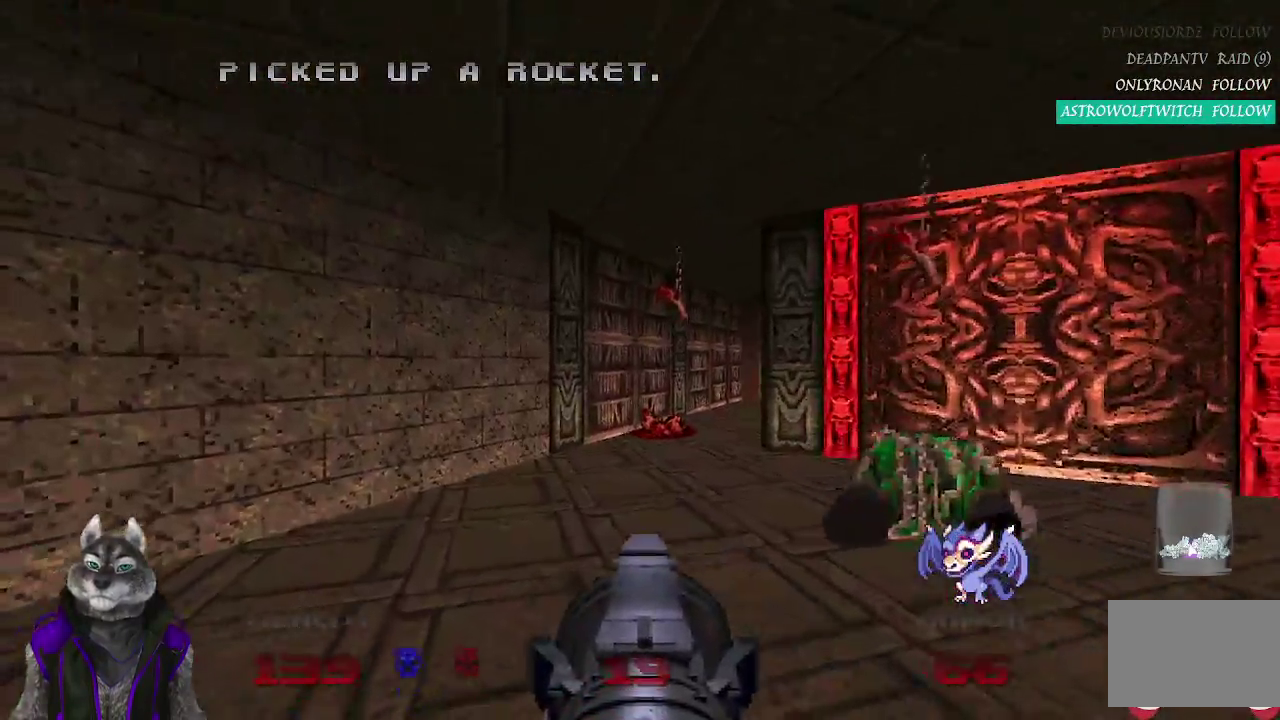
{"buttons": [], "left_stick": "down-left", "right_stick": "right", "events": [[83, "left_stick", "left"], [367, "right_stick", "right"], [383, "left_stick", "down-left"]]}
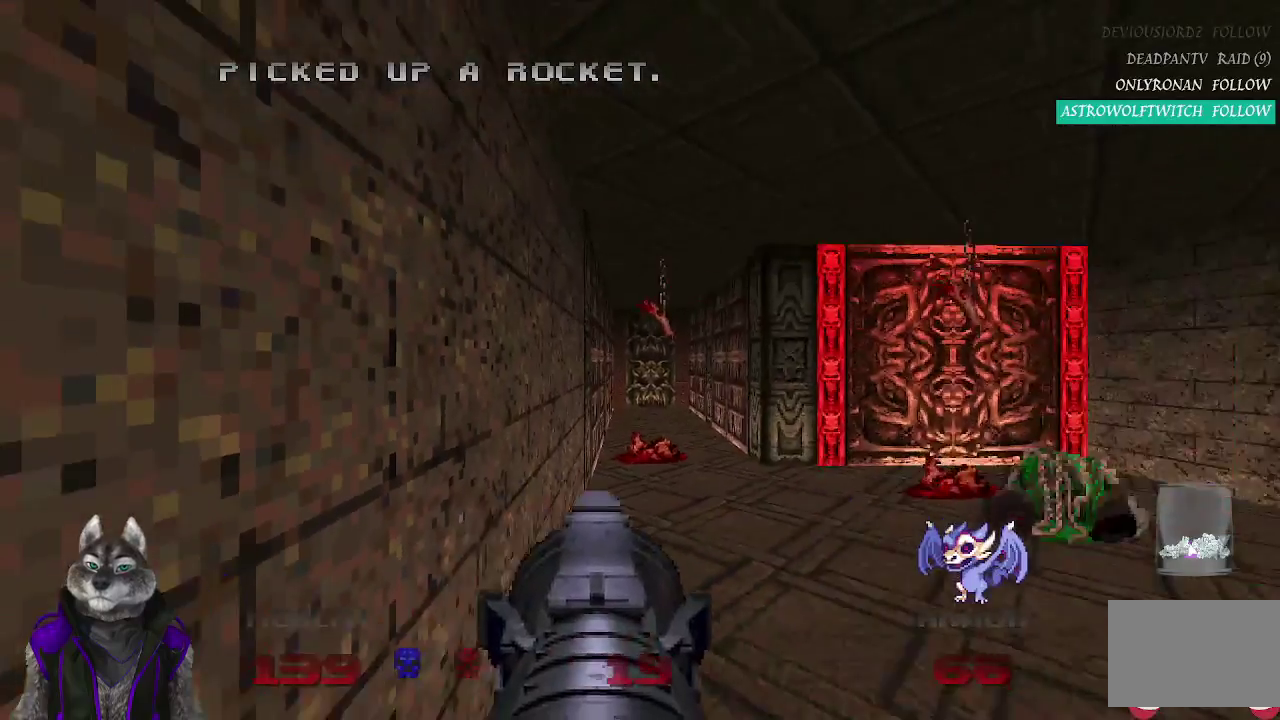
{"buttons": [], "left_stick": "center", "right_stick": "center", "events": [[83, "right_stick", "center"], [167, "left_stick", "down"], [317, "left_stick", "center"]]}
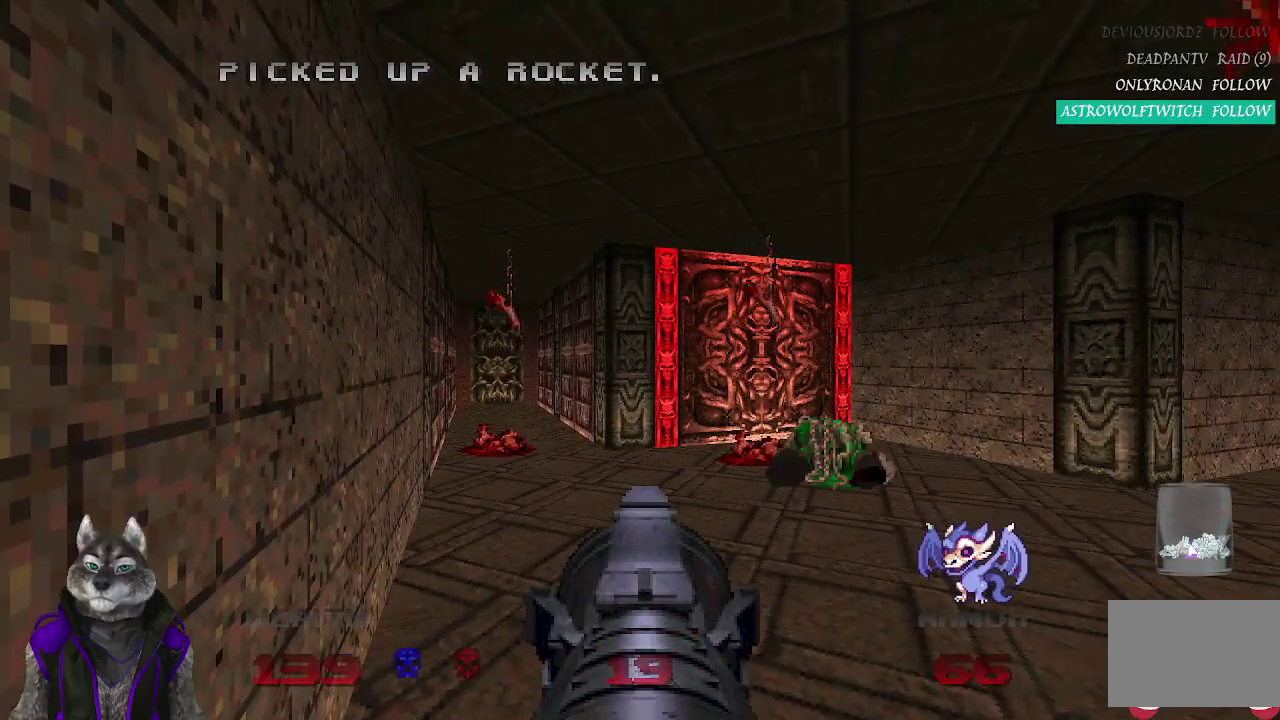
{"buttons": [], "left_stick": "center", "right_stick": "center", "events": []}
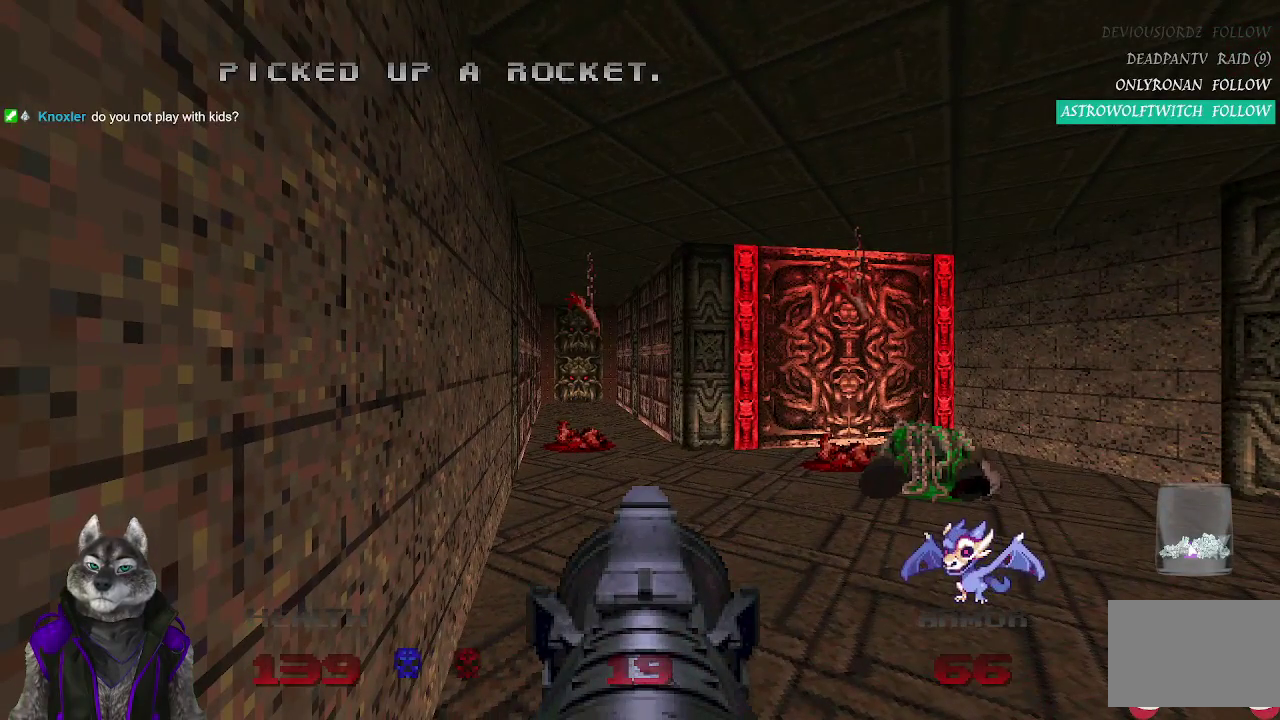
{"buttons": [], "left_stick": "center", "right_stick": "center", "events": []}
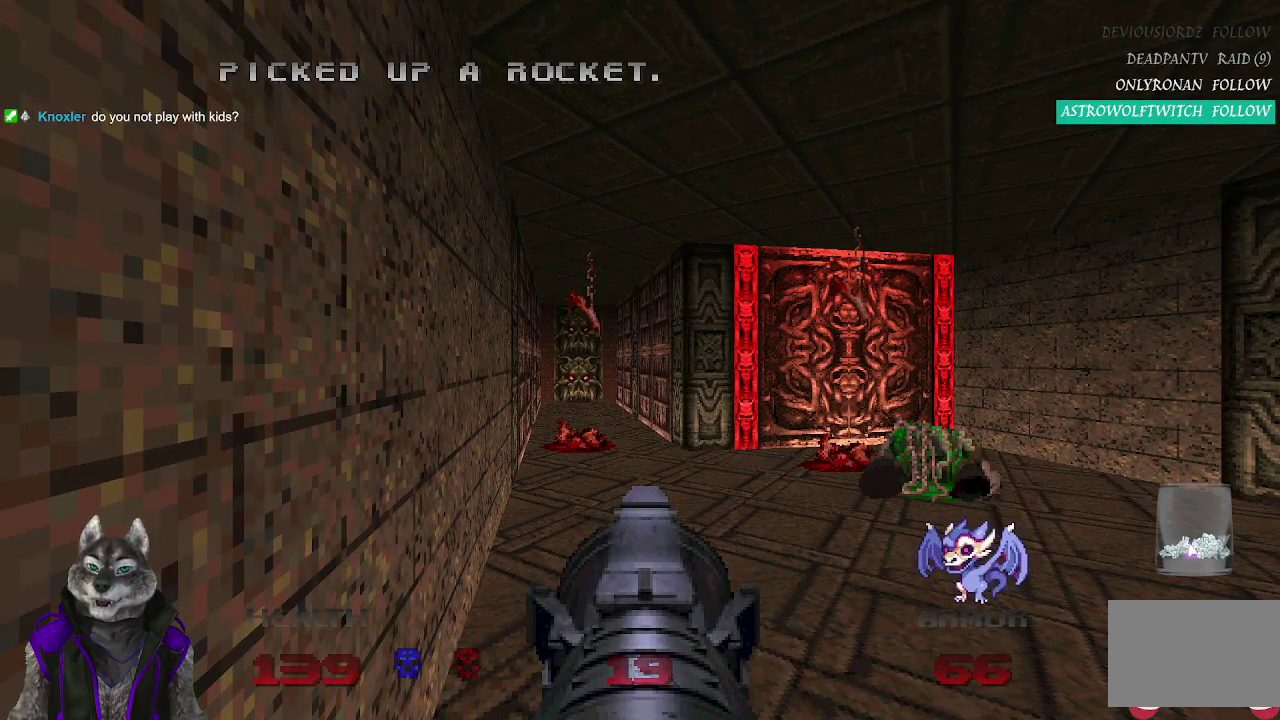
{"buttons": [], "left_stick": "center", "right_stick": "center", "events": []}